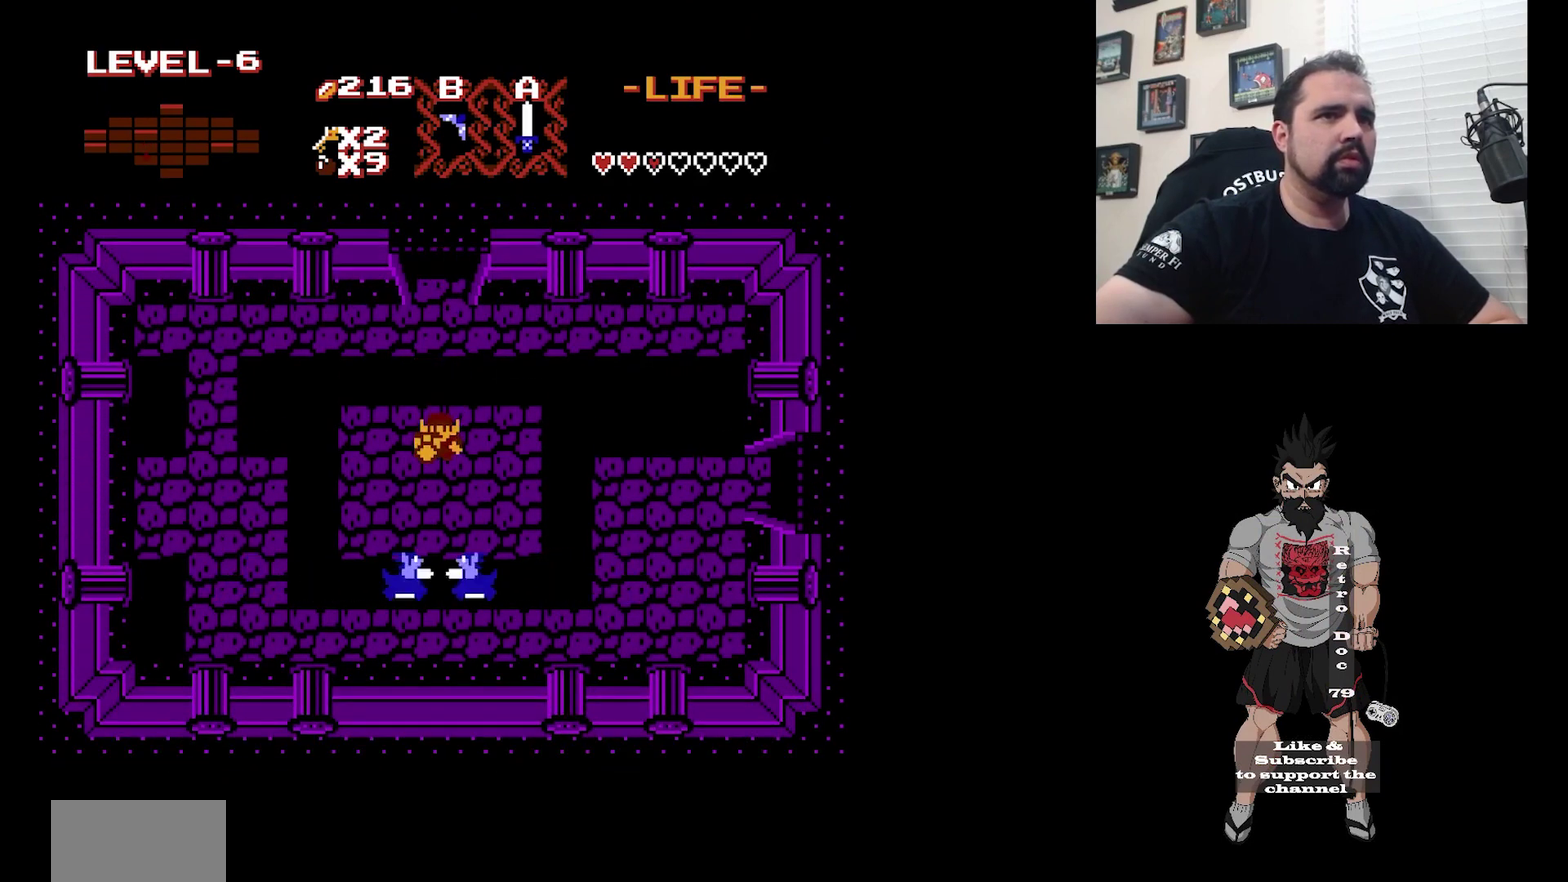
Gameplay with a controller (Nintendo layout); each line is a JSON object with the inputs held at the frame after it (dt_ms = milliseconds from this image to that frame). "events" lists button and stick changes between this image and that frame as [ms after this image, input, new state], when the widget could be followed in between. Not read: DPAD_DOWN DPAD_LEFT L3 R3.
{"dt_ms": 300, "buttons": ["DPAD_RIGHT"], "events": [[233, "DPAD_RIGHT", "down"]]}
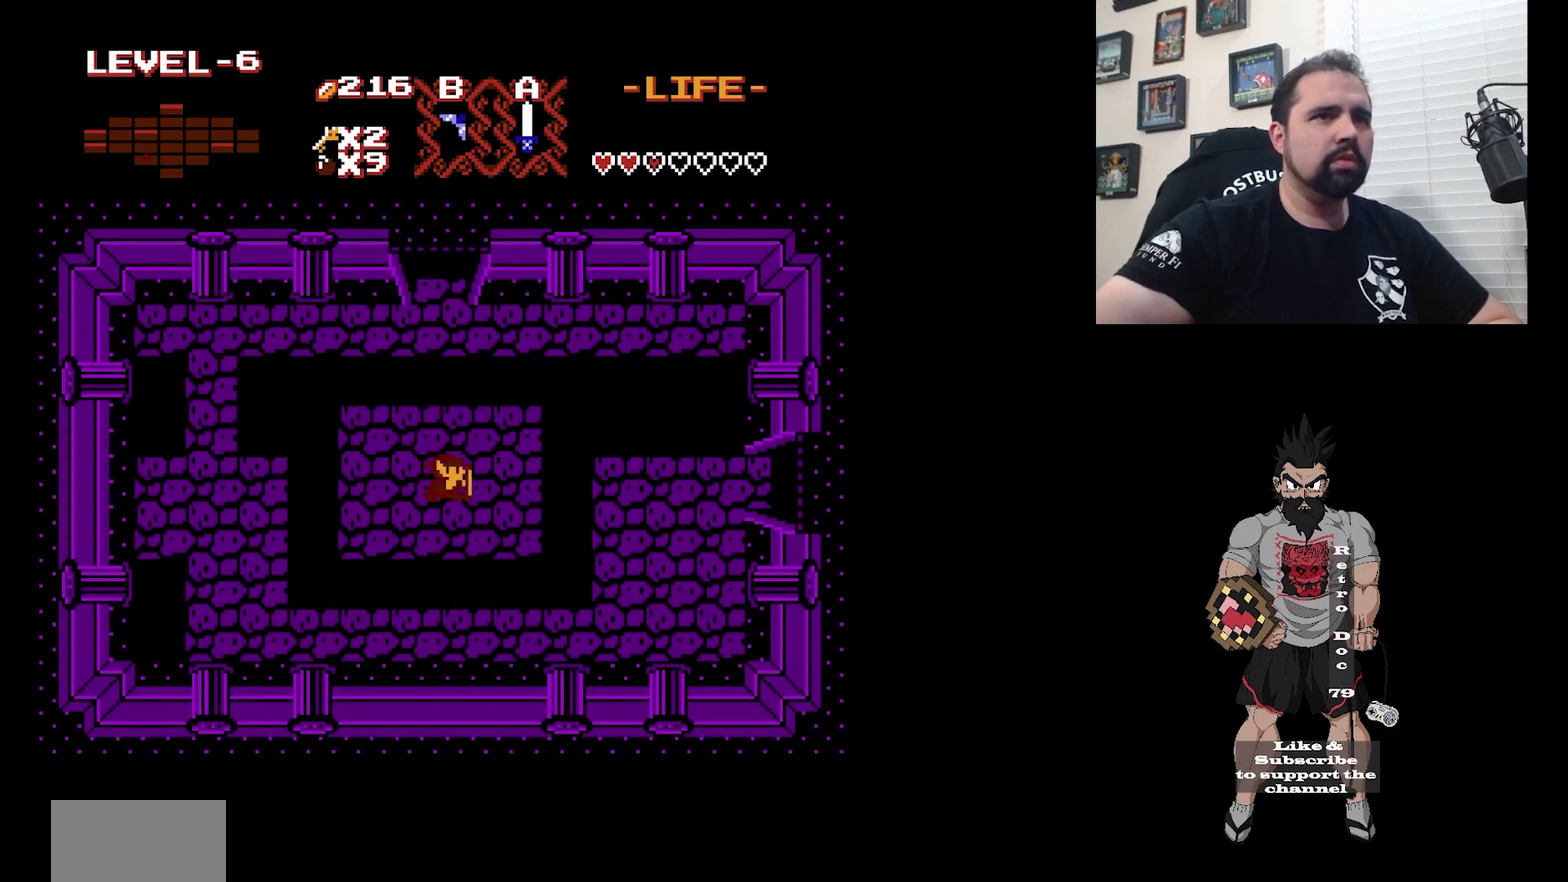
{"dt_ms": 500, "buttons": ["DPAD_RIGHT"], "events": []}
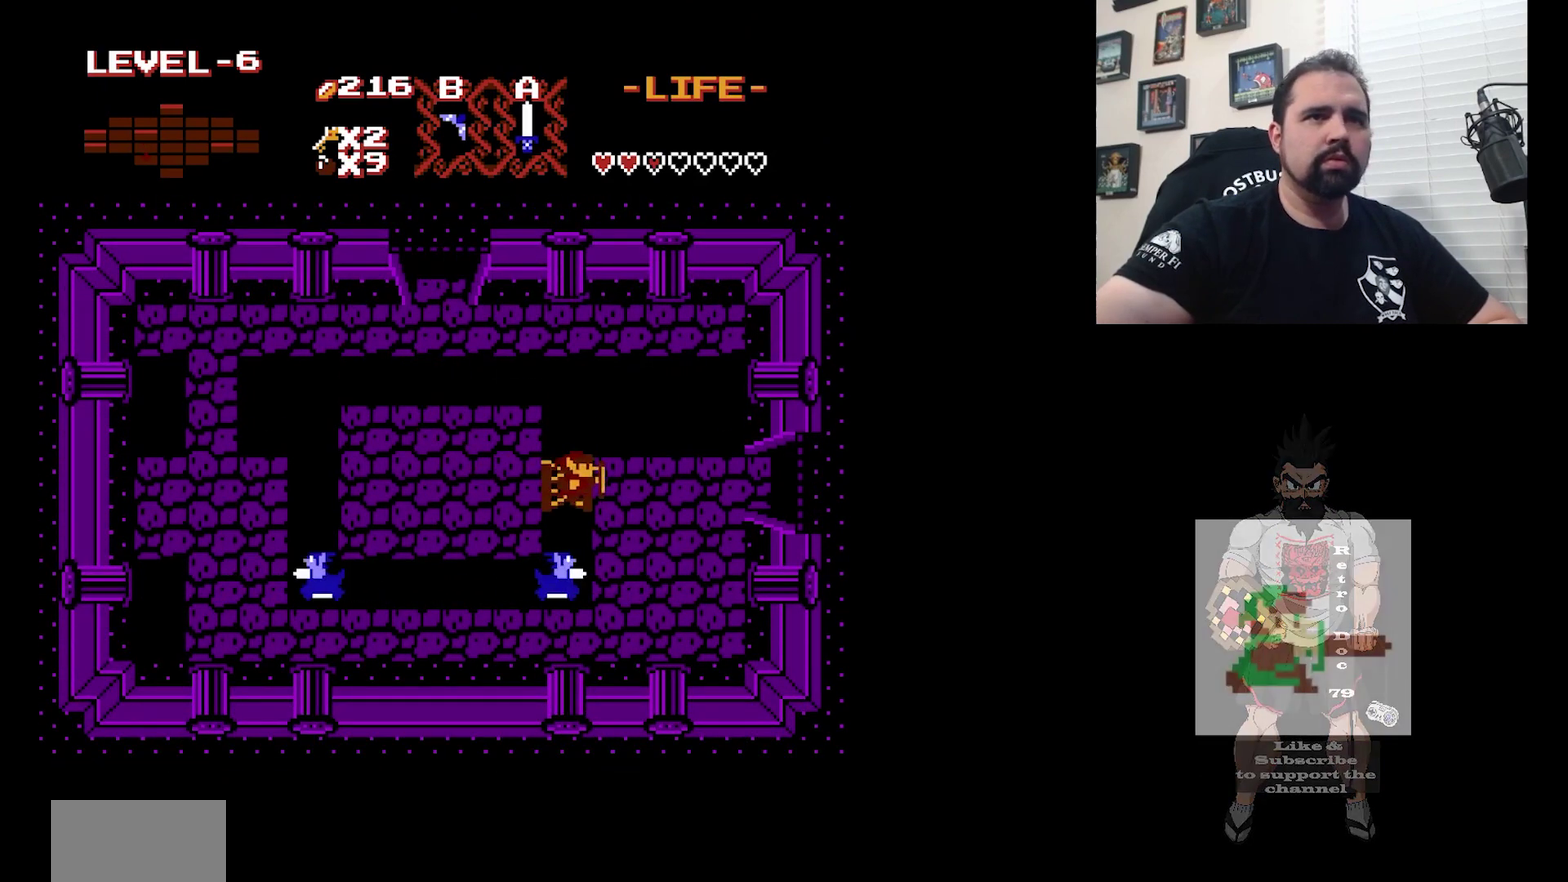
{"dt_ms": 500, "buttons": ["DPAD_RIGHT"], "events": []}
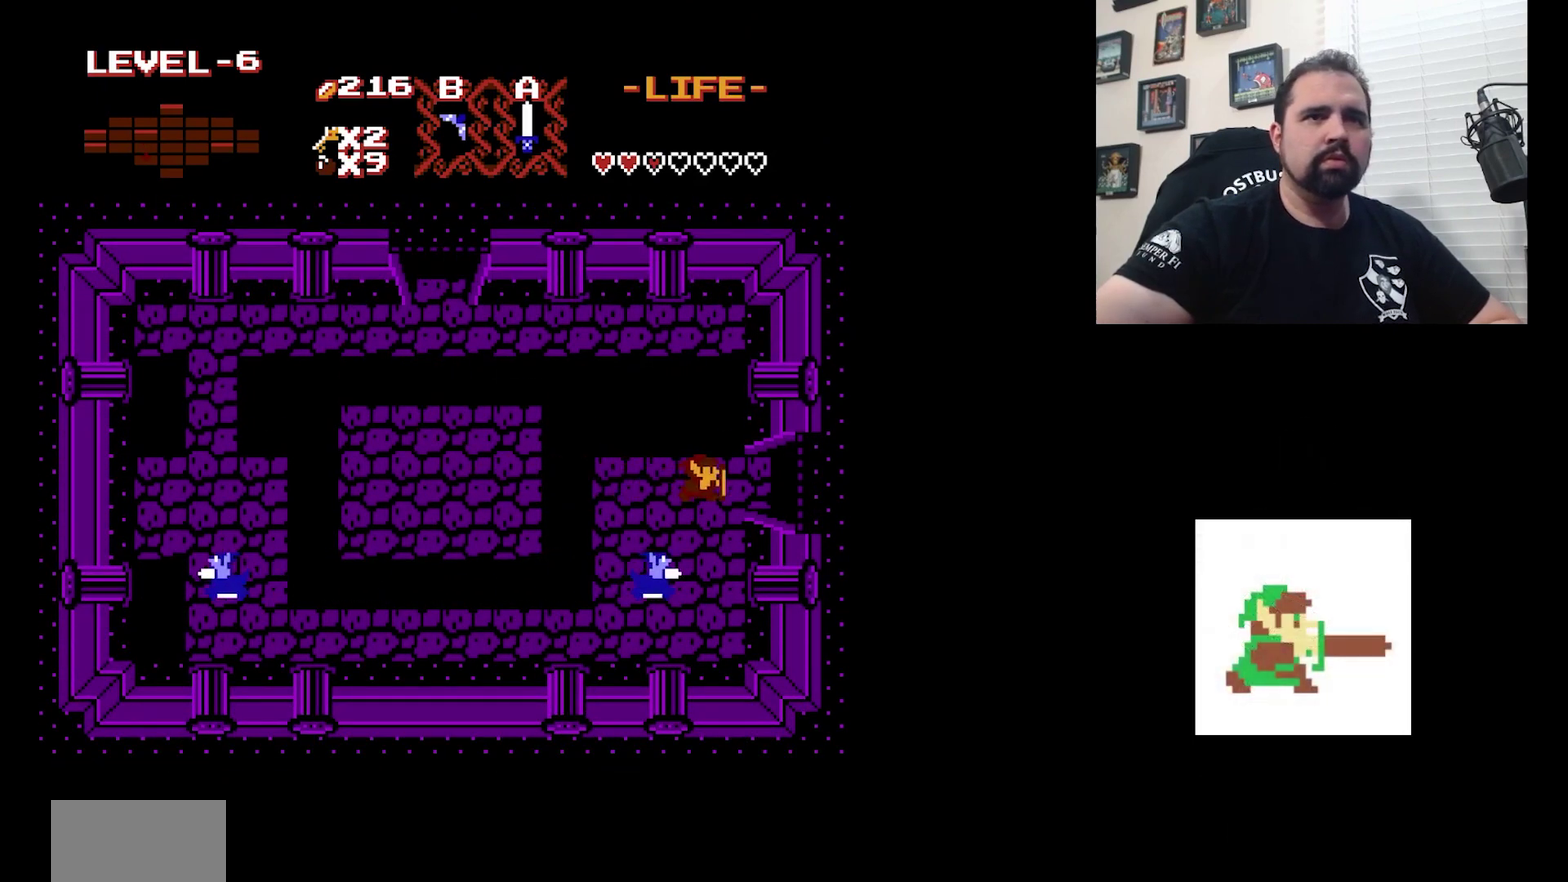
{"dt_ms": 500, "buttons": ["DPAD_RIGHT"], "events": []}
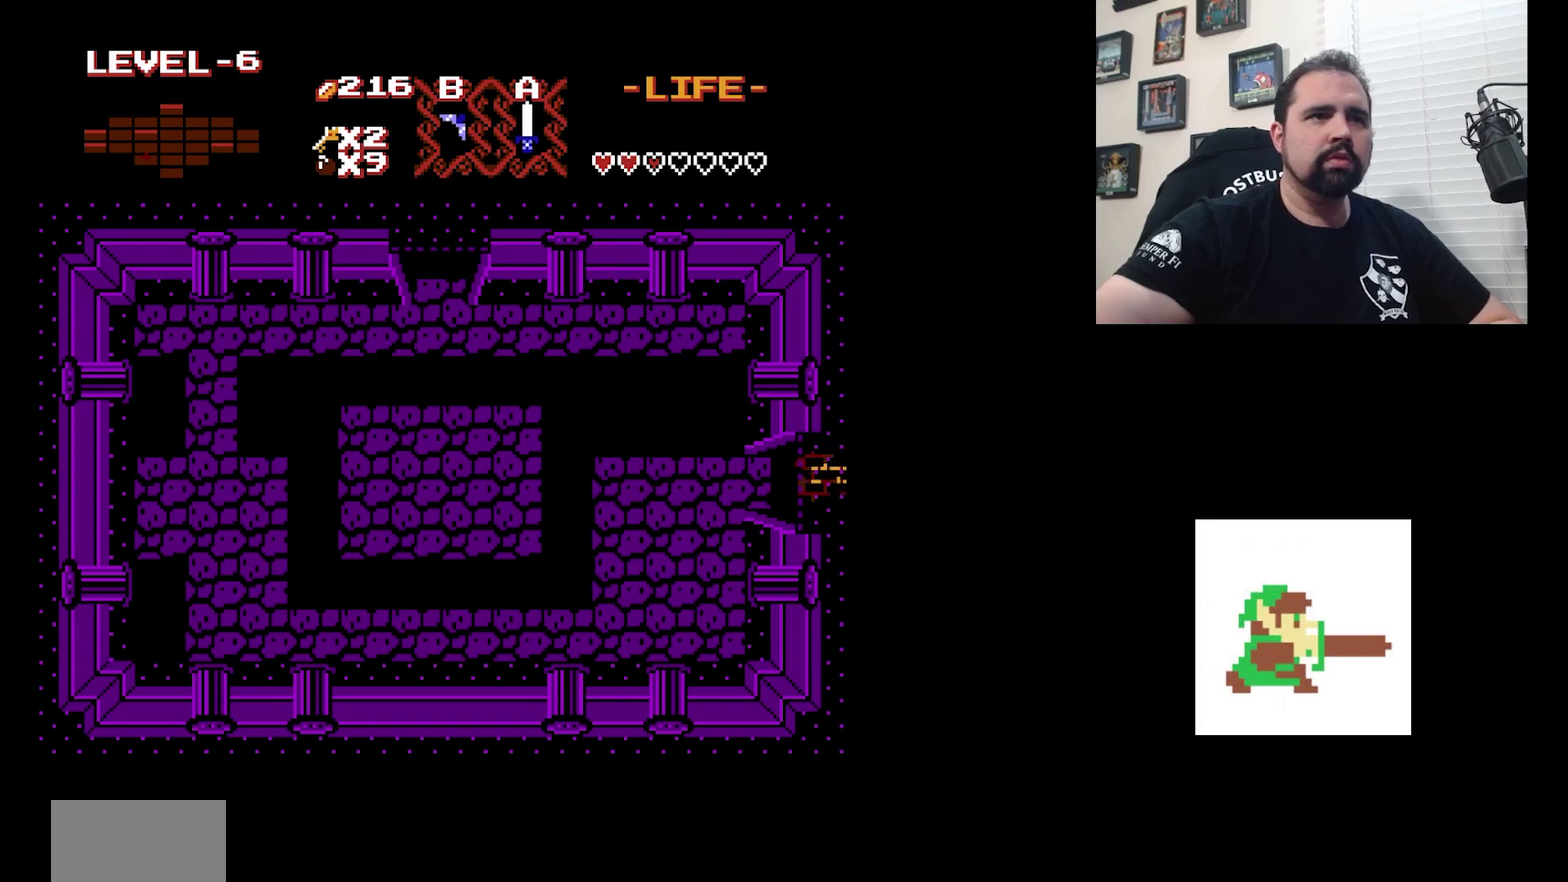
{"dt_ms": 500, "buttons": ["DPAD_RIGHT"], "events": []}
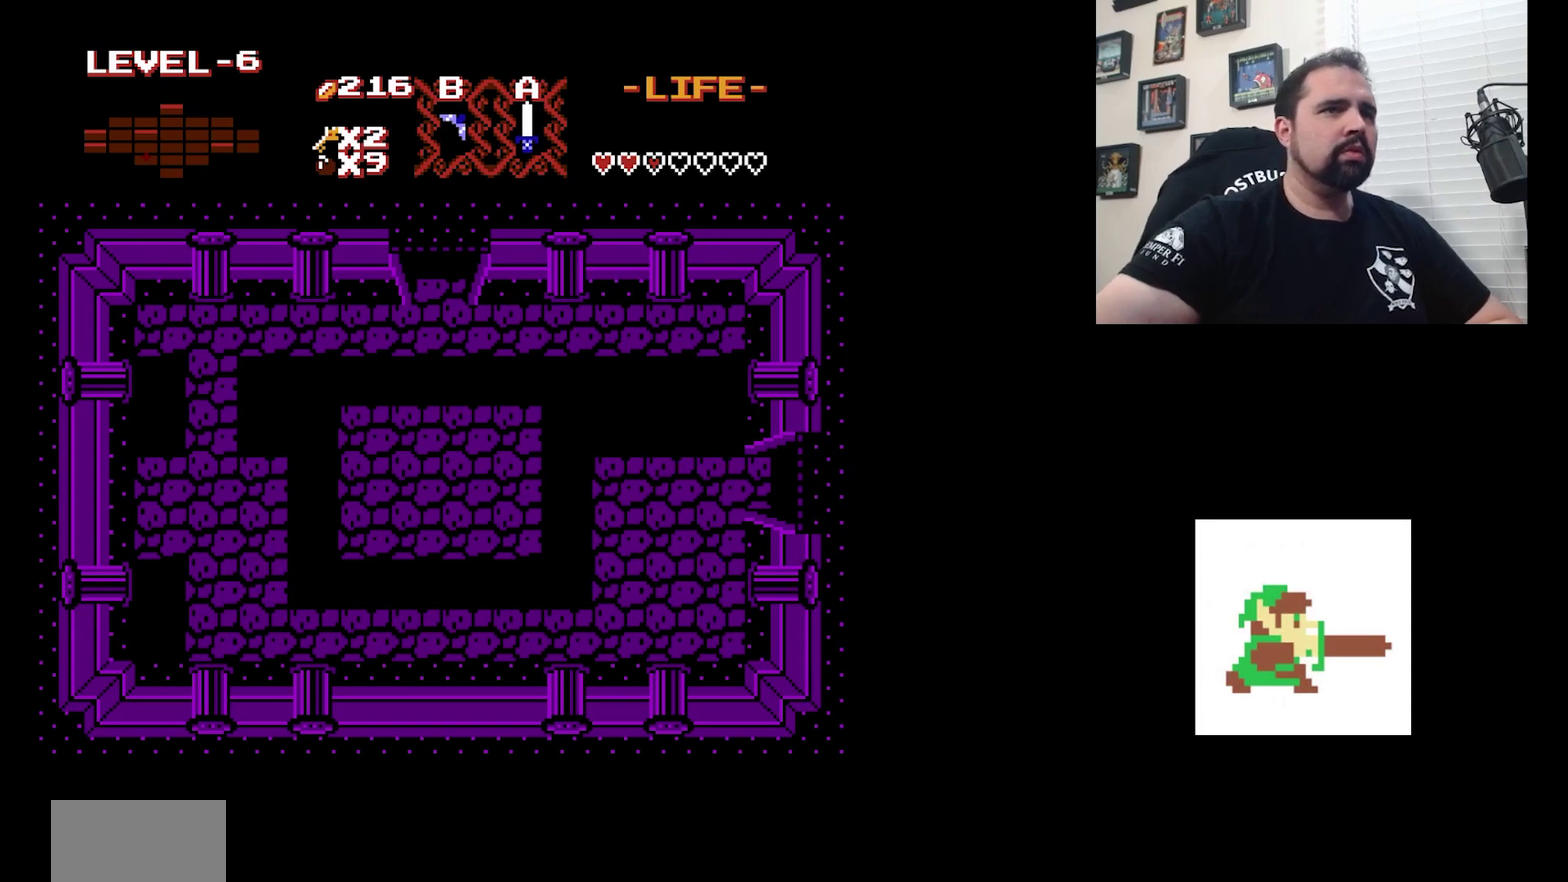
{"dt_ms": 500, "buttons": ["DPAD_RIGHT"], "events": []}
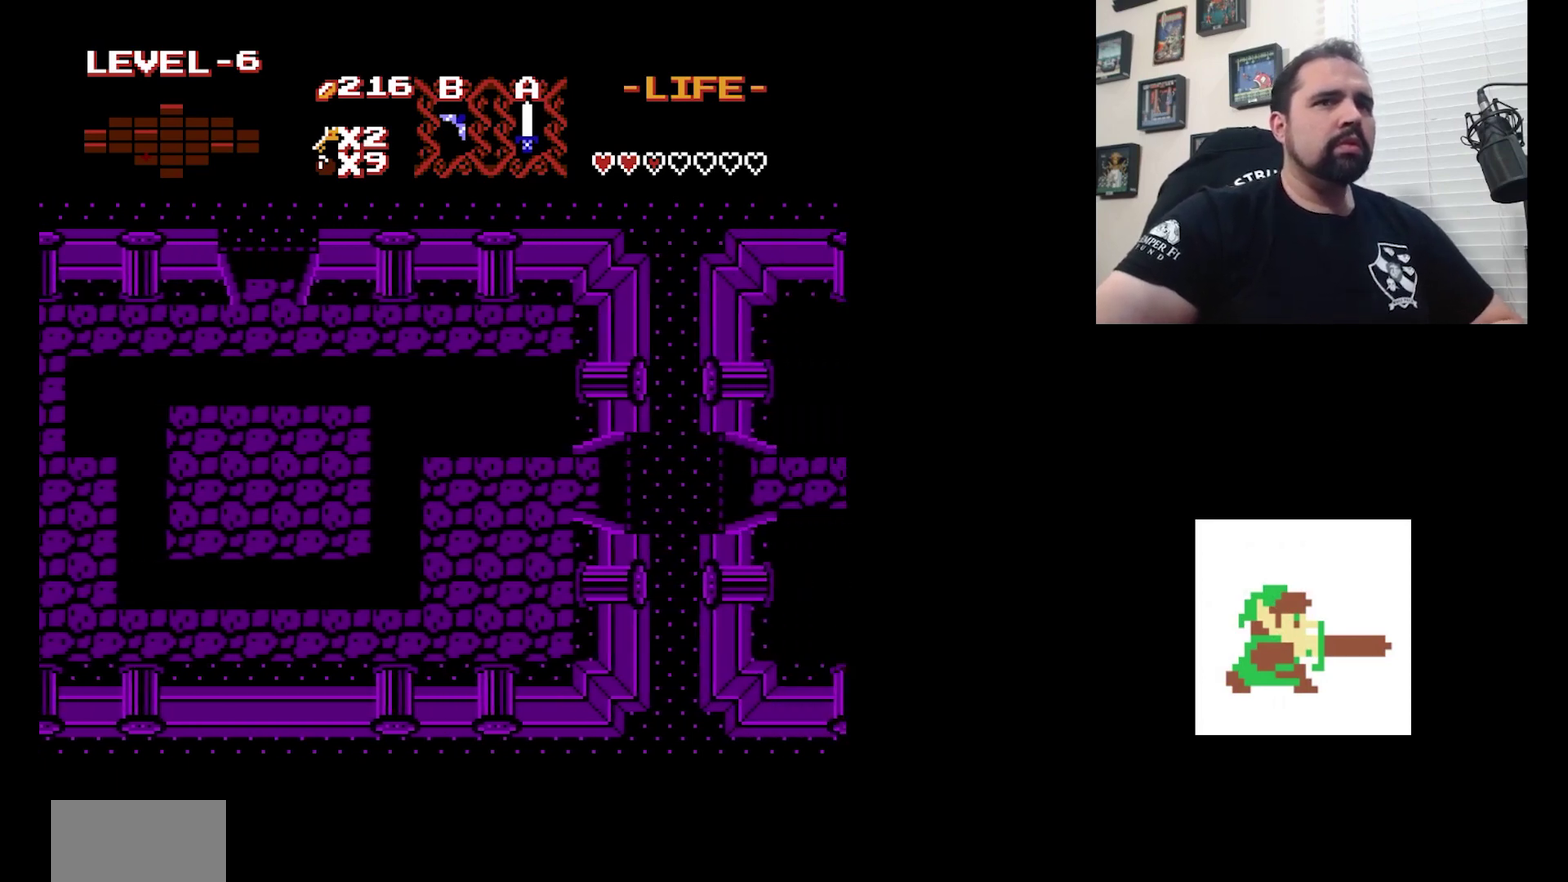
{"dt_ms": 700, "buttons": [], "events": [[700, "DPAD_RIGHT", "up"]]}
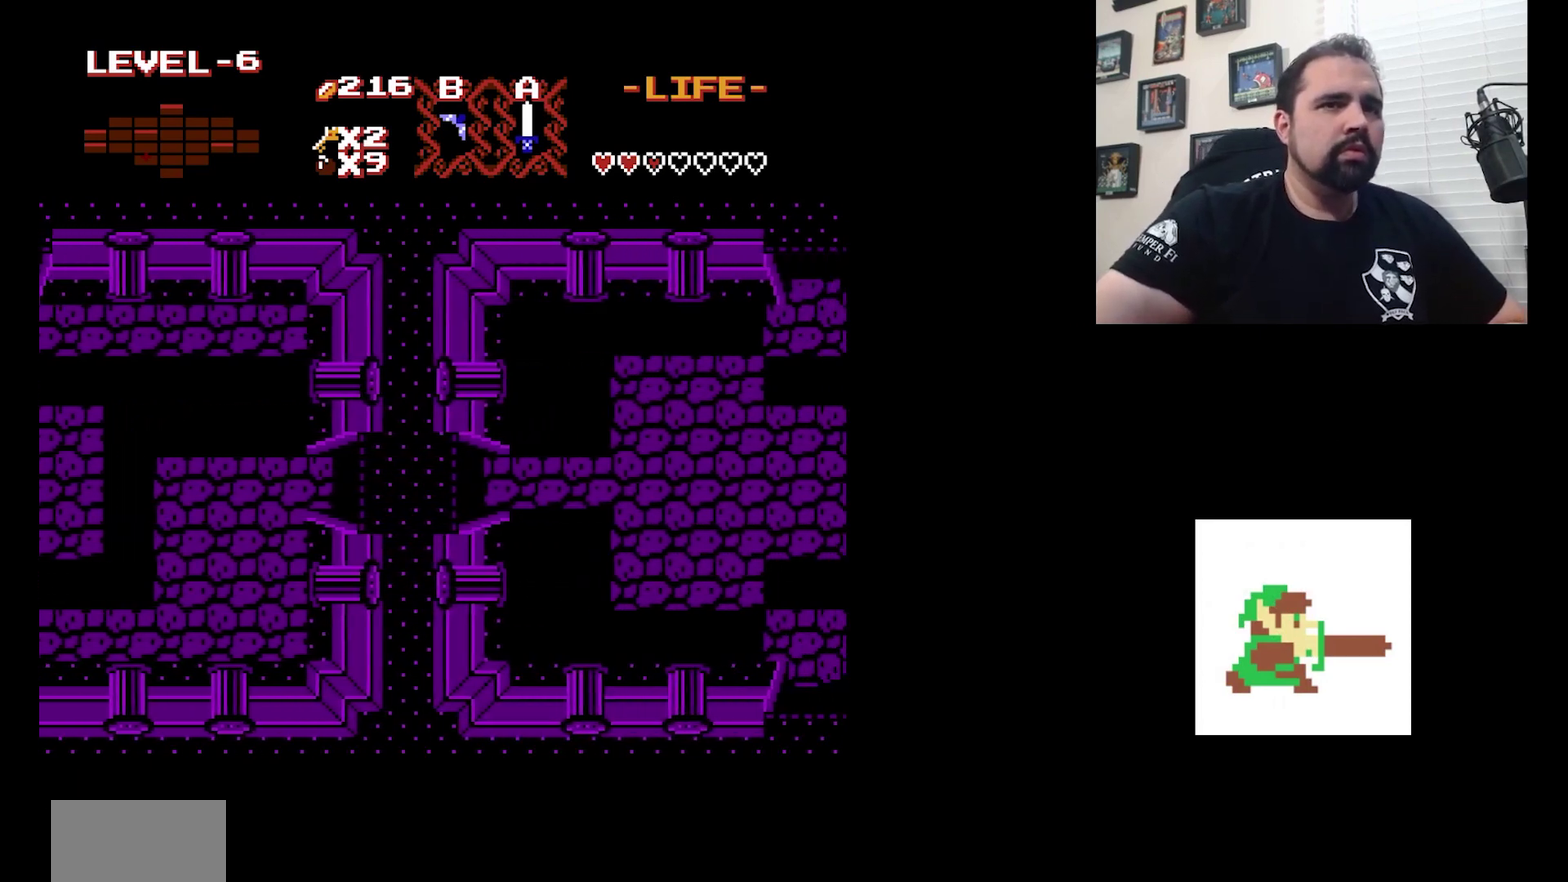
{"dt_ms": 300, "buttons": ["DPAD_RIGHT"], "events": [[267, "DPAD_RIGHT", "down"]]}
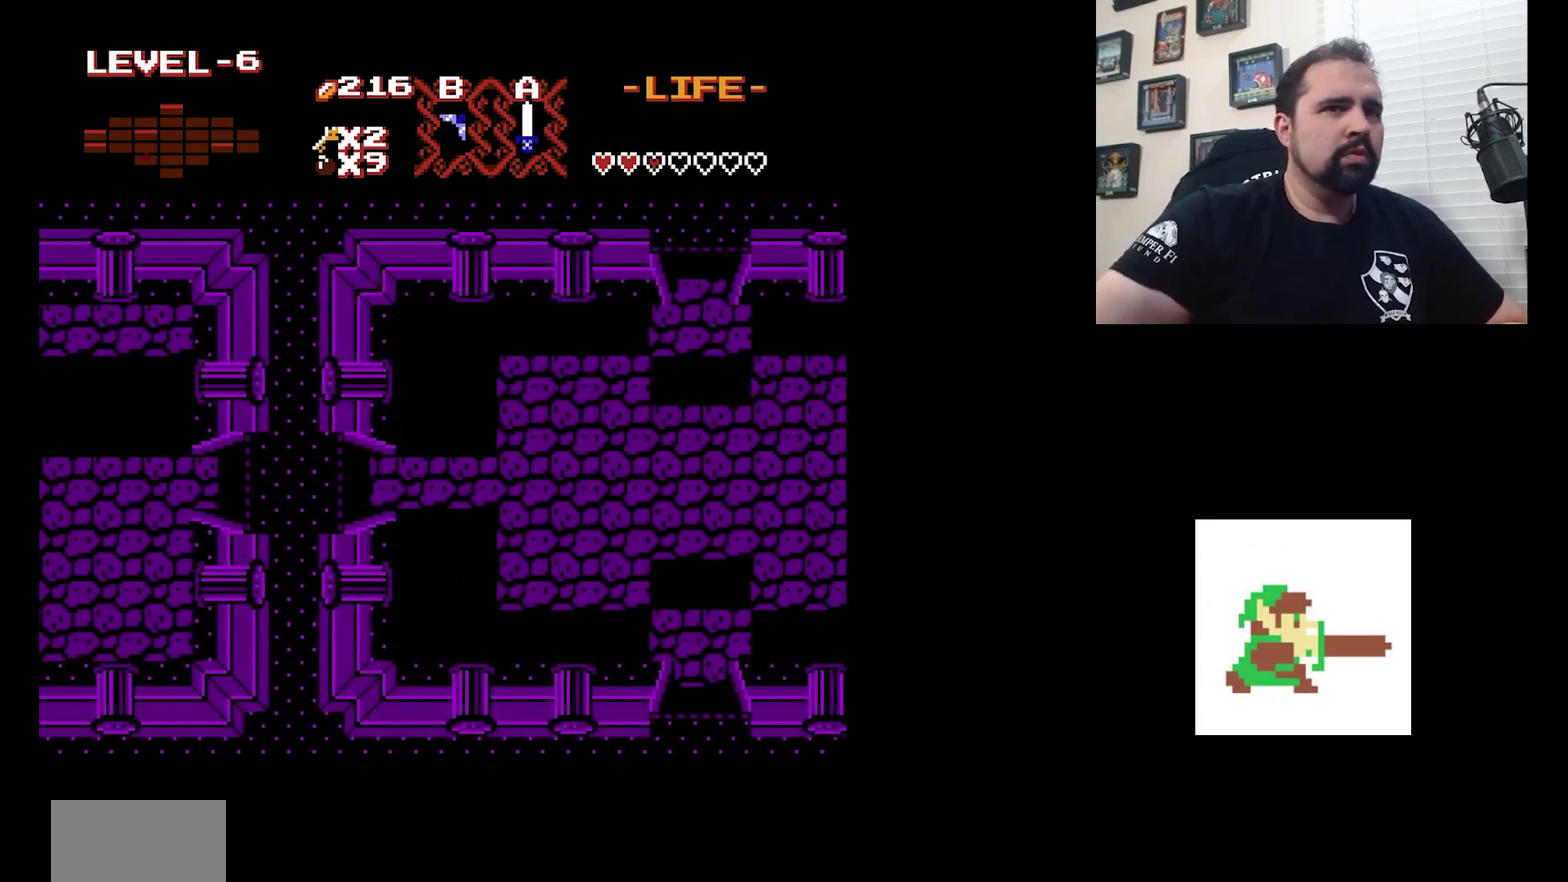
{"dt_ms": 500, "buttons": ["DPAD_RIGHT"], "events": []}
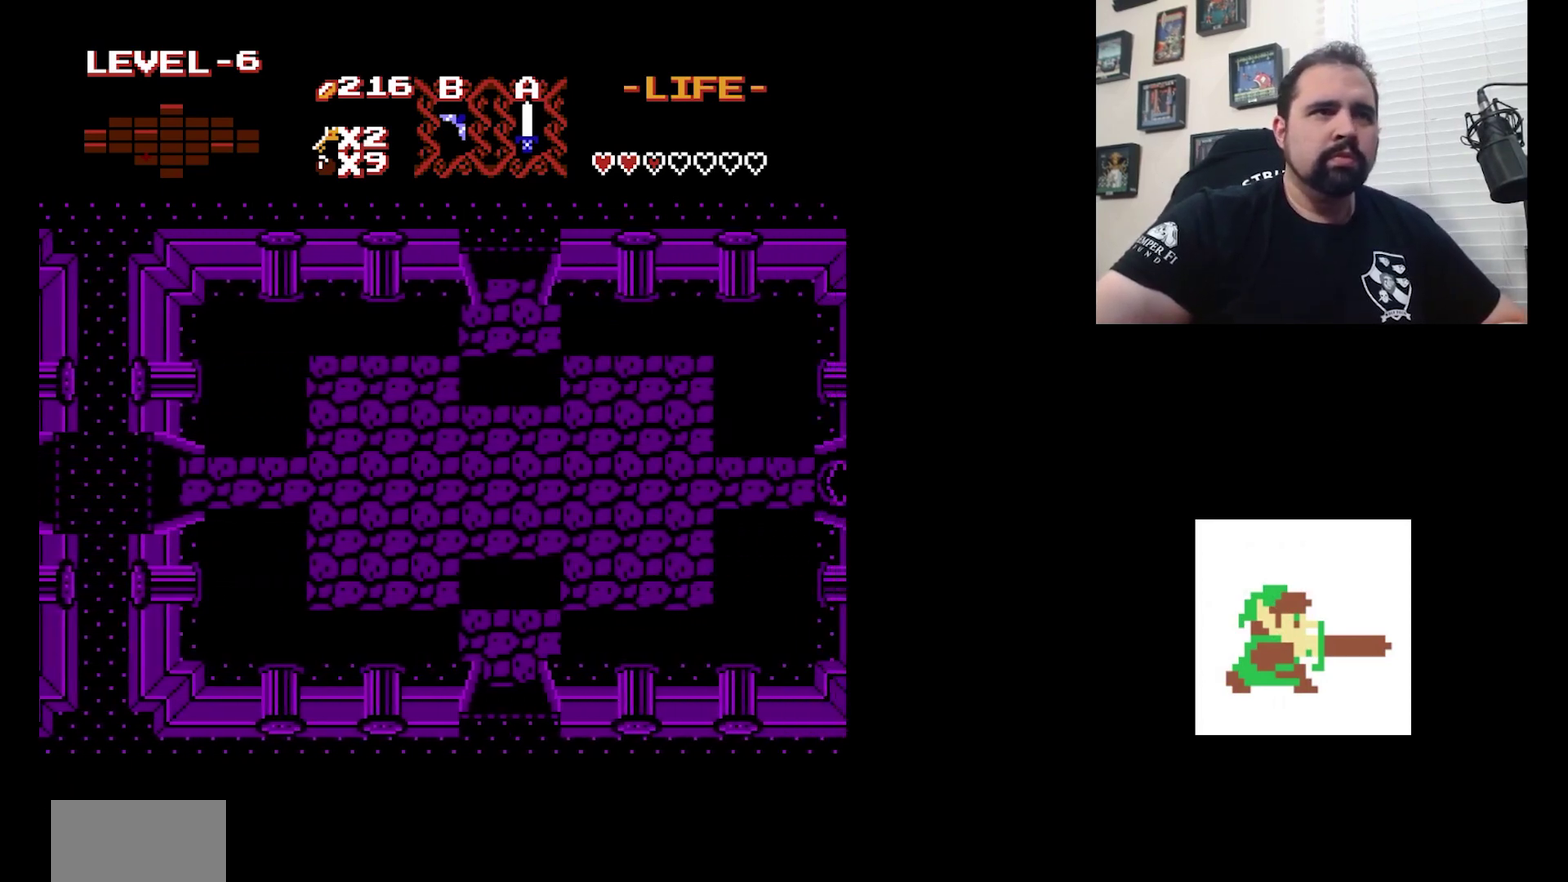
{"dt_ms": 500, "buttons": ["DPAD_RIGHT"], "events": []}
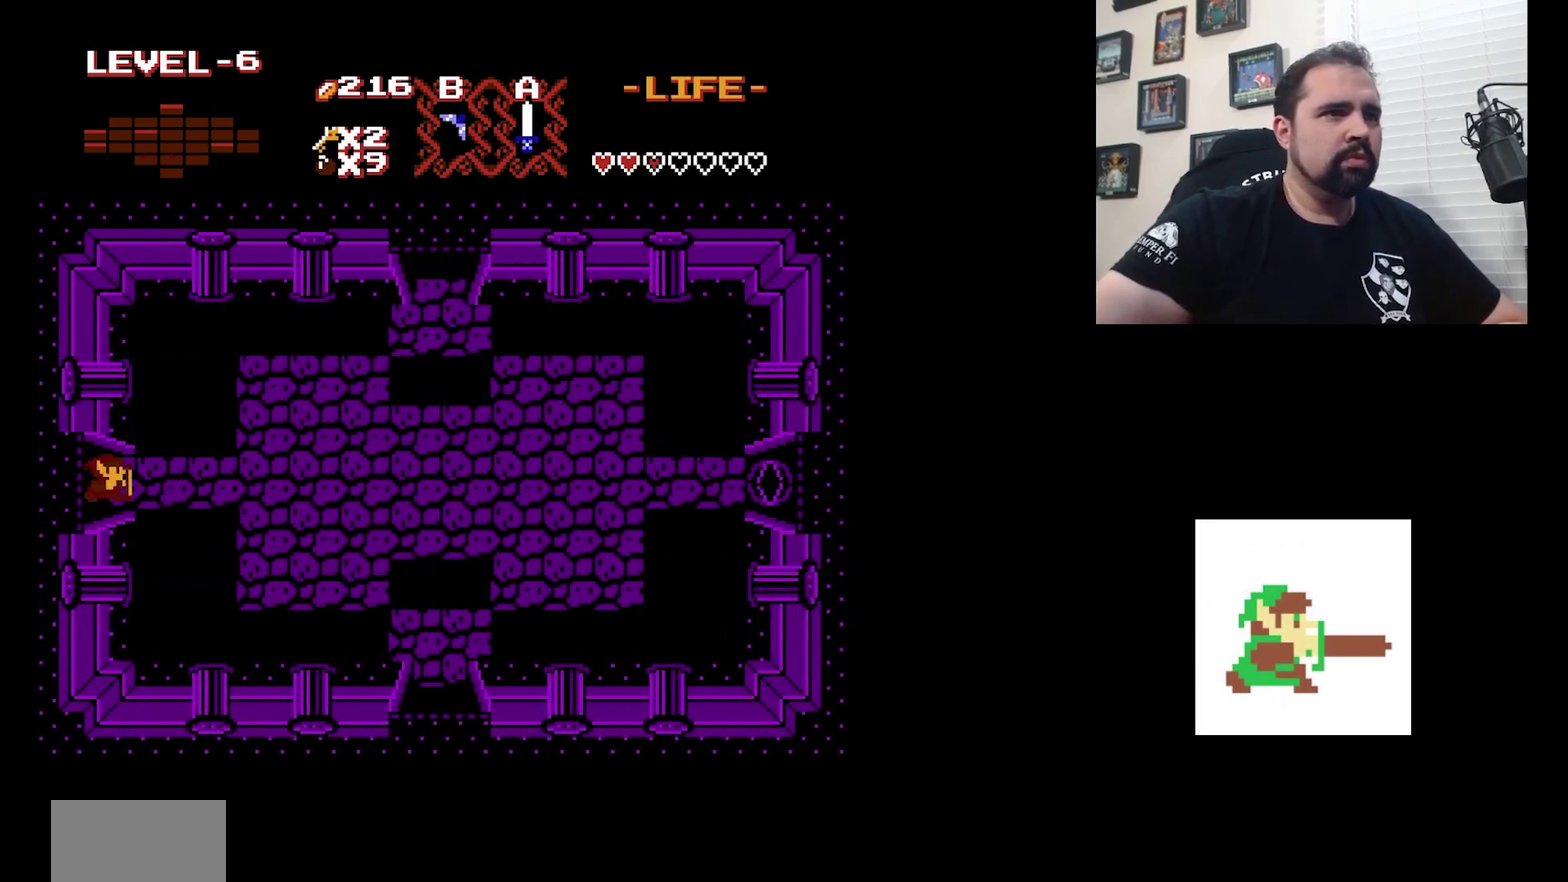
{"dt_ms": 500, "buttons": ["DPAD_RIGHT"], "events": []}
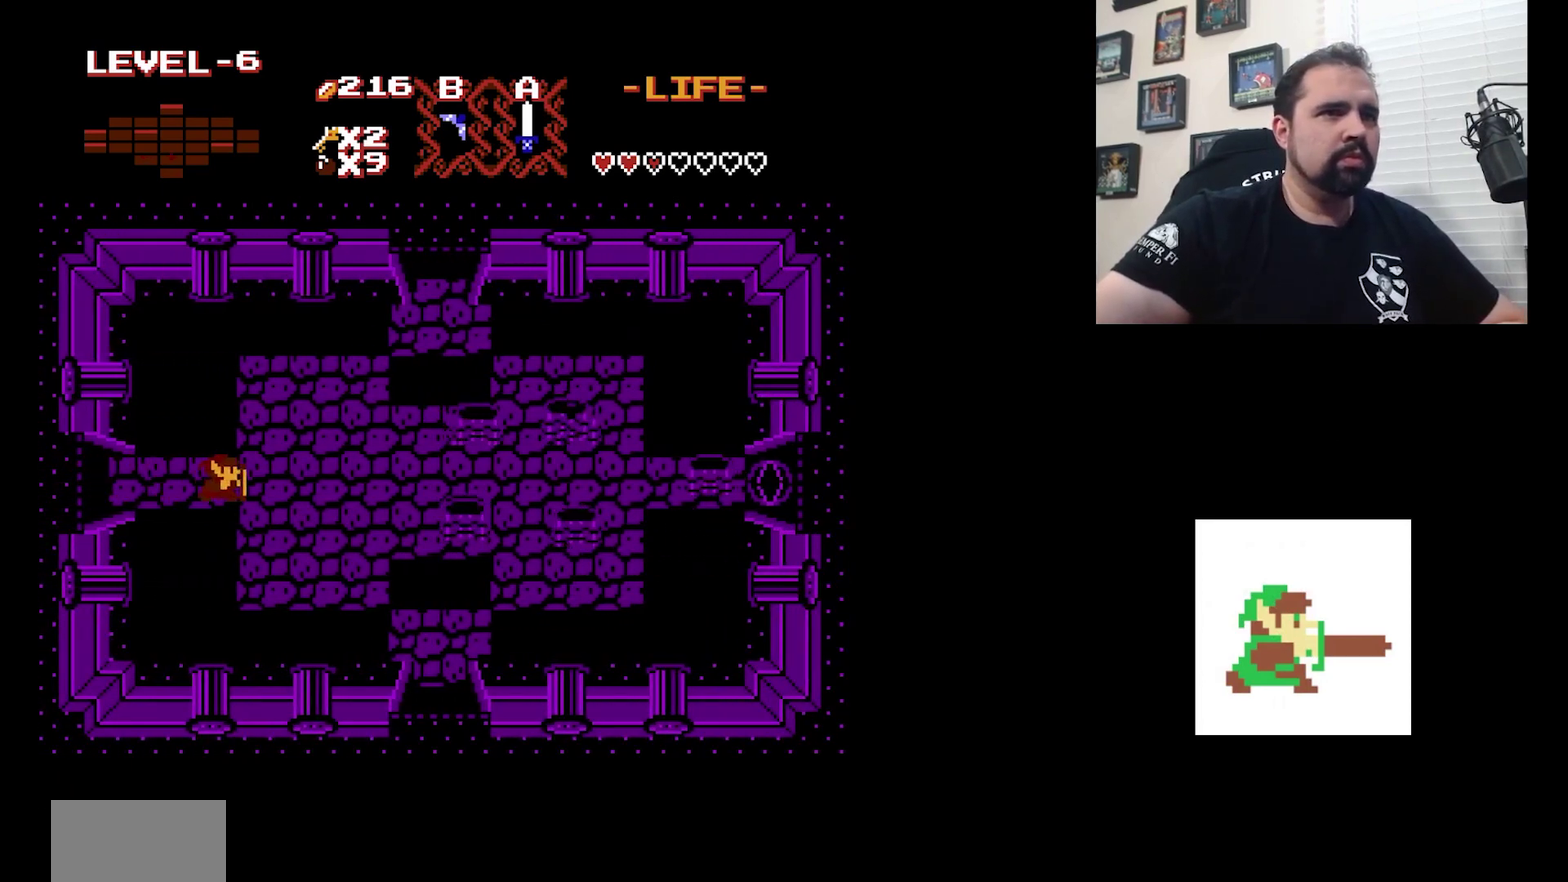
{"dt_ms": 500, "buttons": ["DPAD_RIGHT"], "events": []}
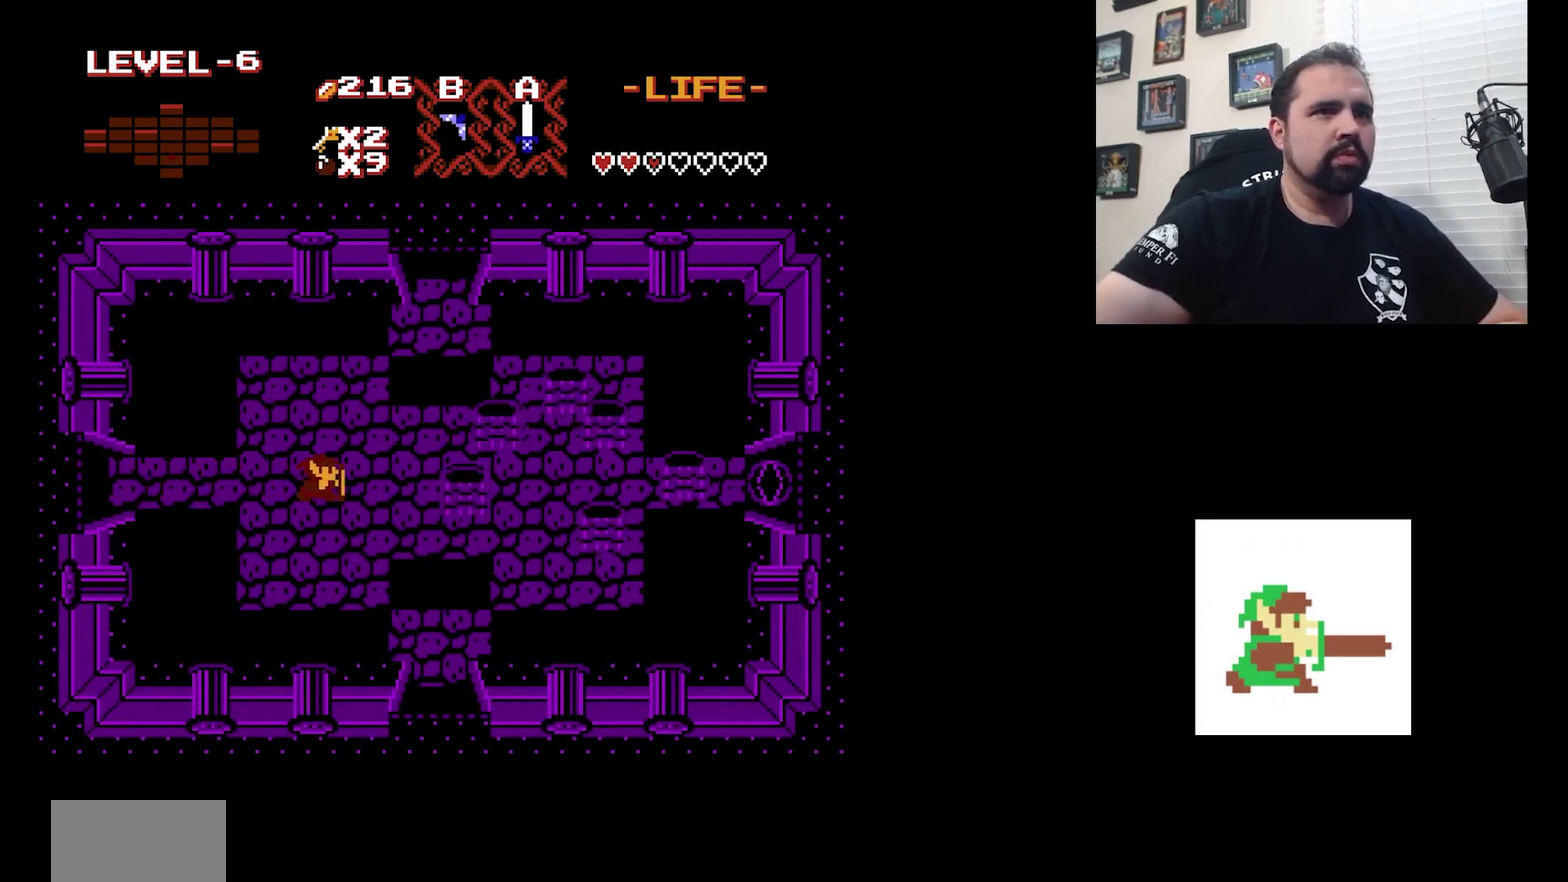
{"dt_ms": 700, "buttons": [], "events": [[367, "A", "down"], [367, "DPAD_RIGHT", "up"], [633, "A", "up"]]}
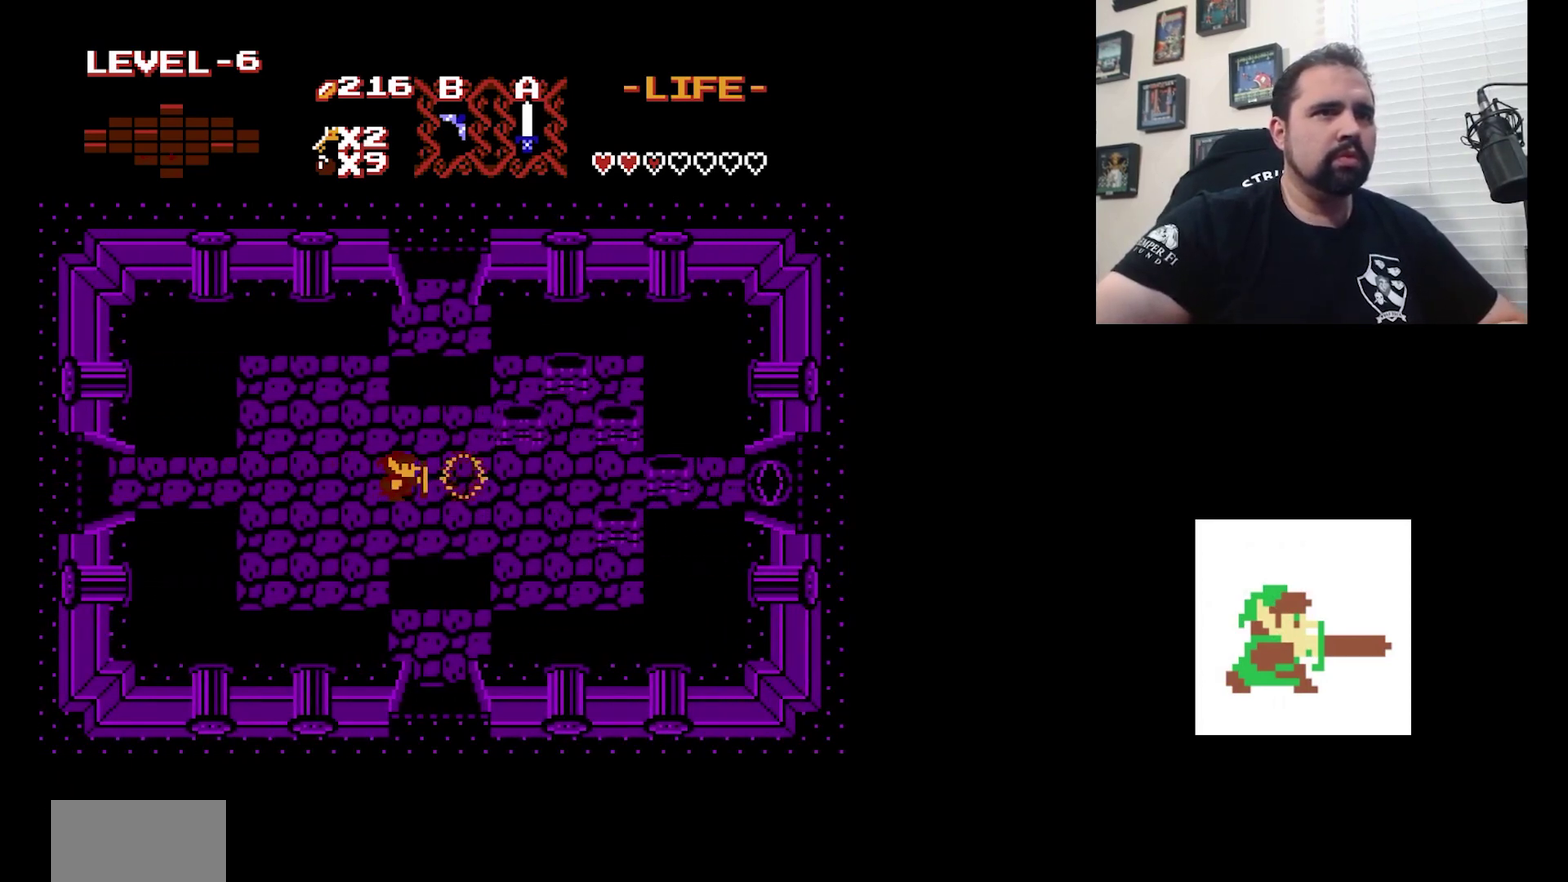
{"dt_ms": 300, "buttons": ["DPAD_UP"], "events": [[67, "DPAD_RIGHT", "down"], [167, "DPAD_RIGHT", "up"], [267, "DPAD_UP", "down"]]}
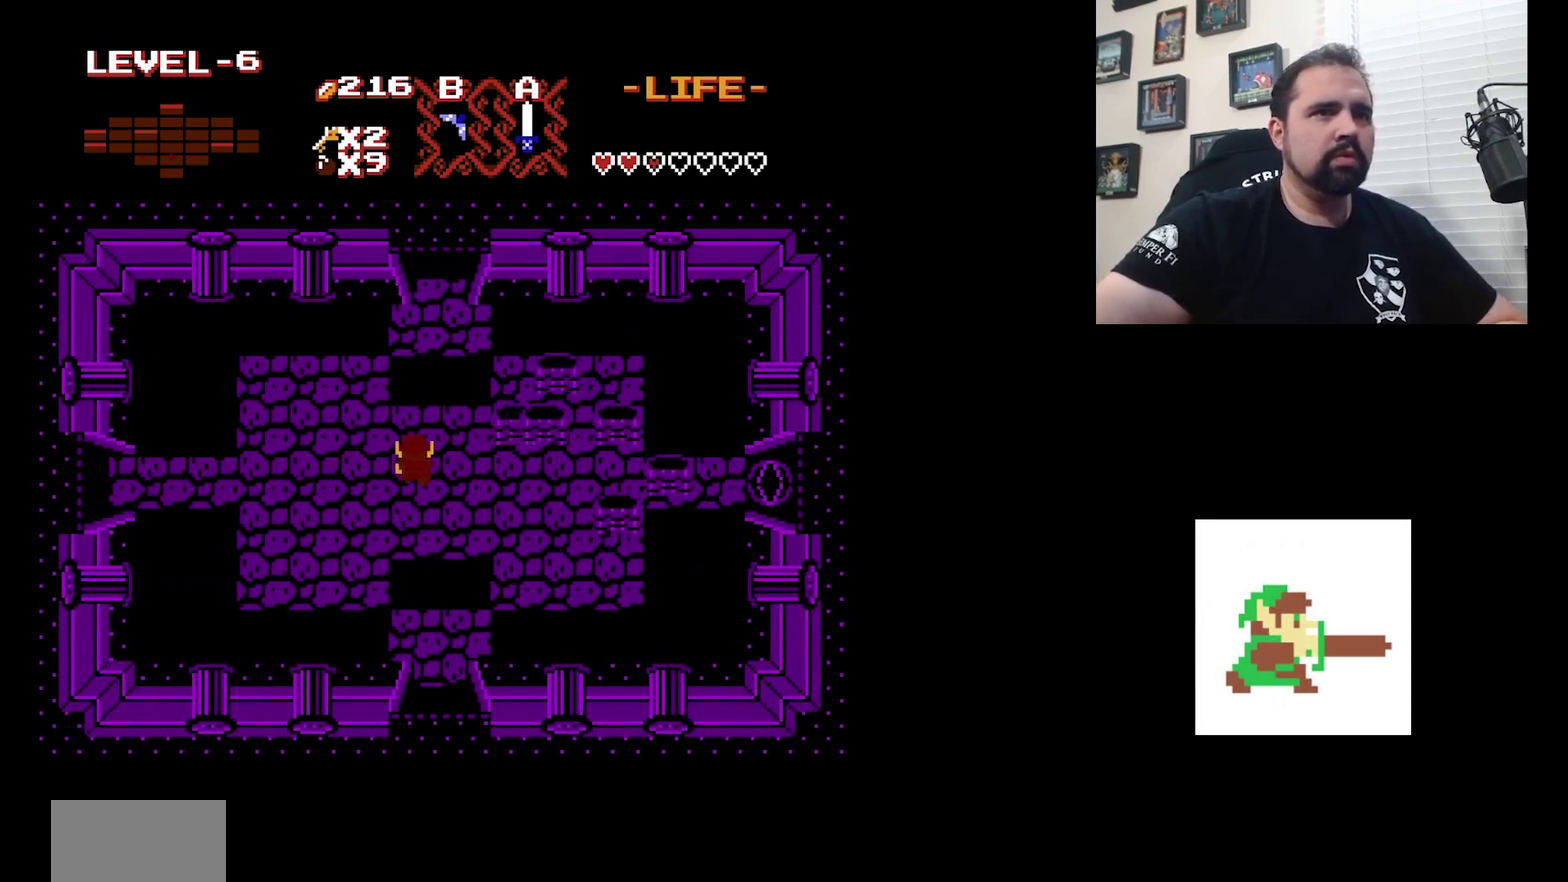
{"dt_ms": 400, "buttons": ["A", "DPAD_RIGHT"], "events": [[133, "DPAD_RIGHT", "down"], [133, "DPAD_UP", "up"], [333, "A", "down"]]}
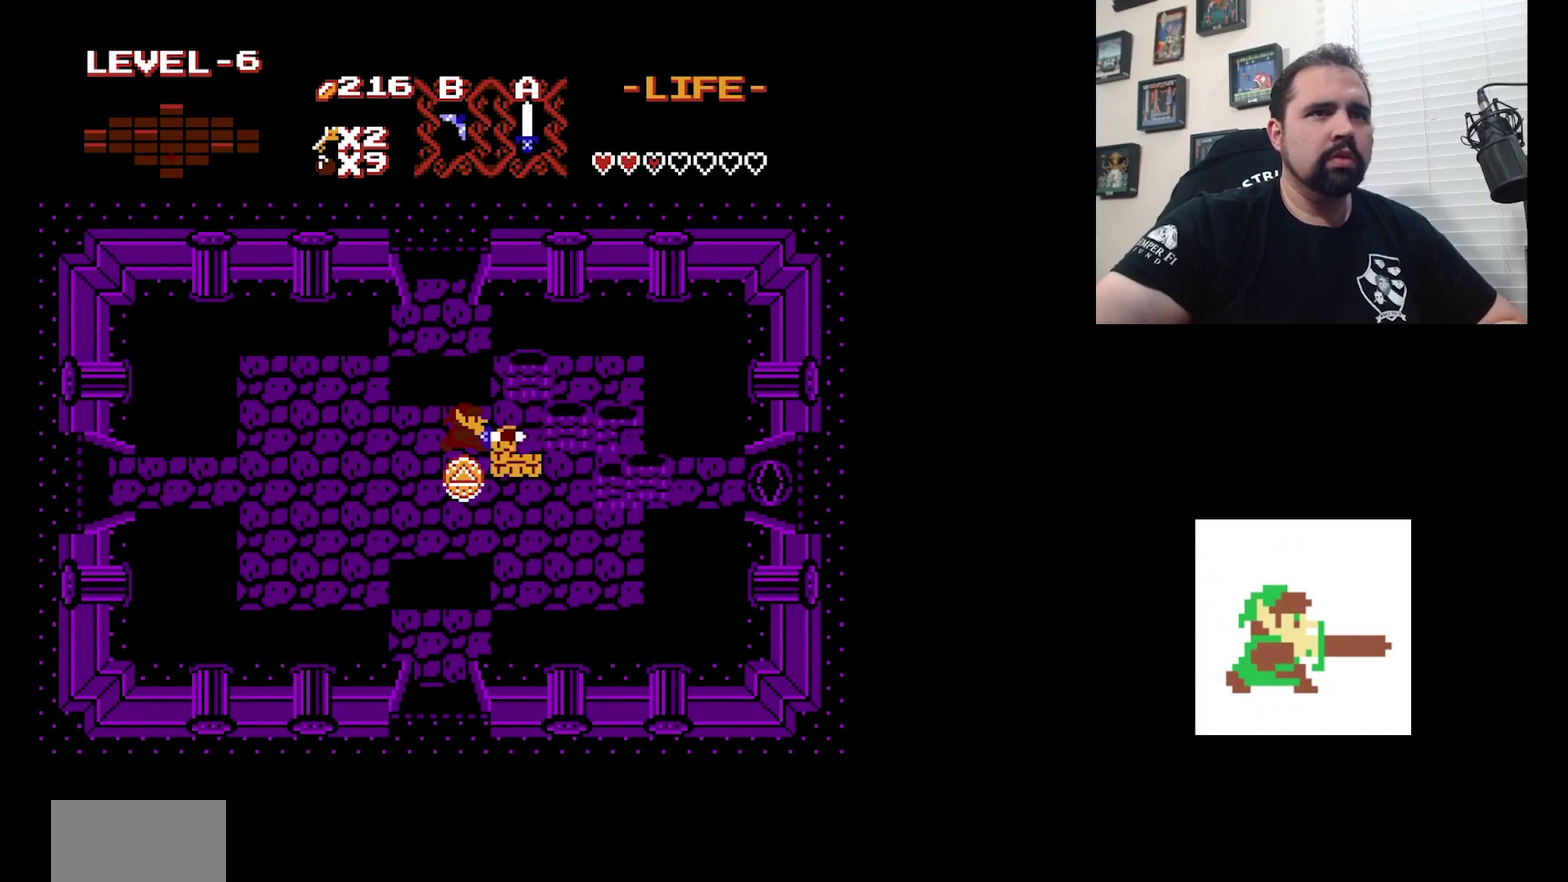
{"dt_ms": 400, "buttons": [], "events": [[33, "DPAD_RIGHT", "up"], [133, "A", "up"]]}
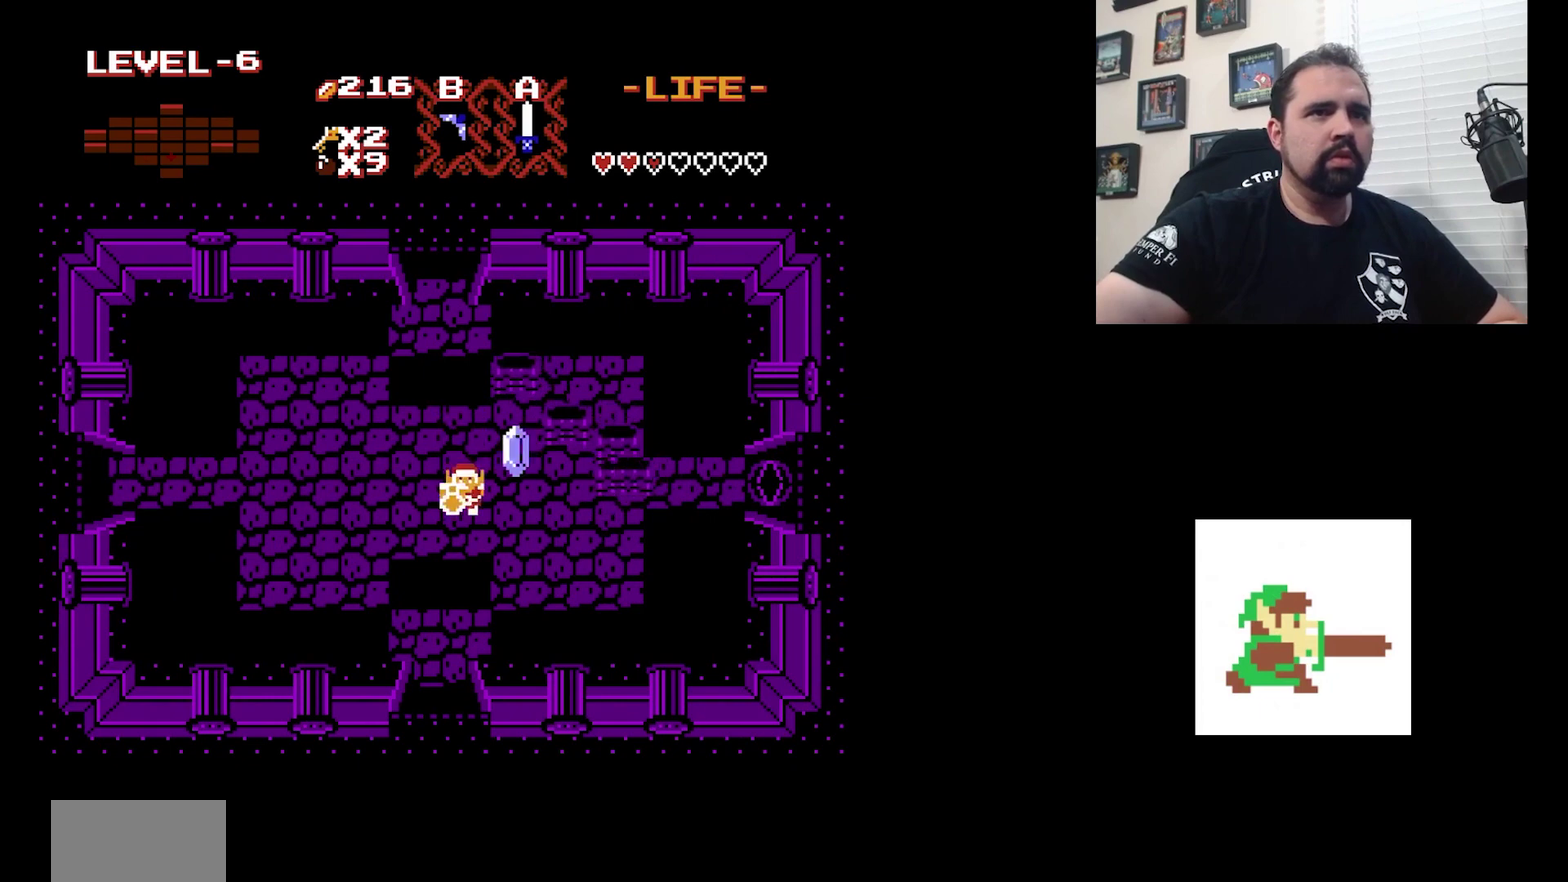
{"dt_ms": 700, "buttons": ["A"], "events": [[33, "DPAD_RIGHT", "down"], [367, "DPAD_RIGHT", "up"], [367, "DPAD_UP", "down"], [633, "A", "down"], [667, "DPAD_UP", "up"]]}
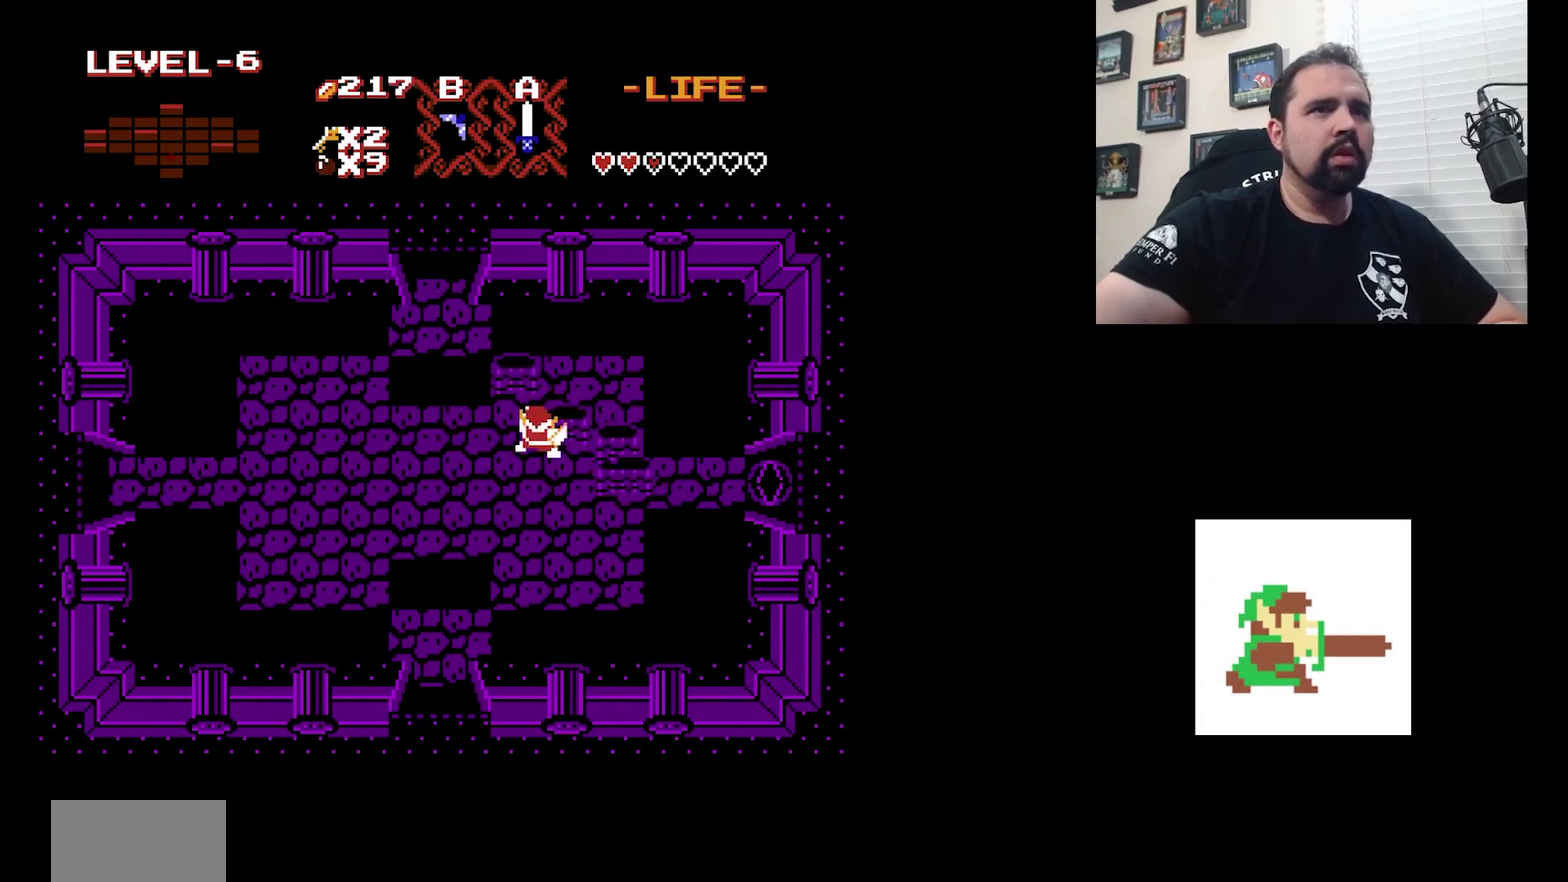
{"dt_ms": 500, "buttons": [], "events": [[200, "A", "up"]]}